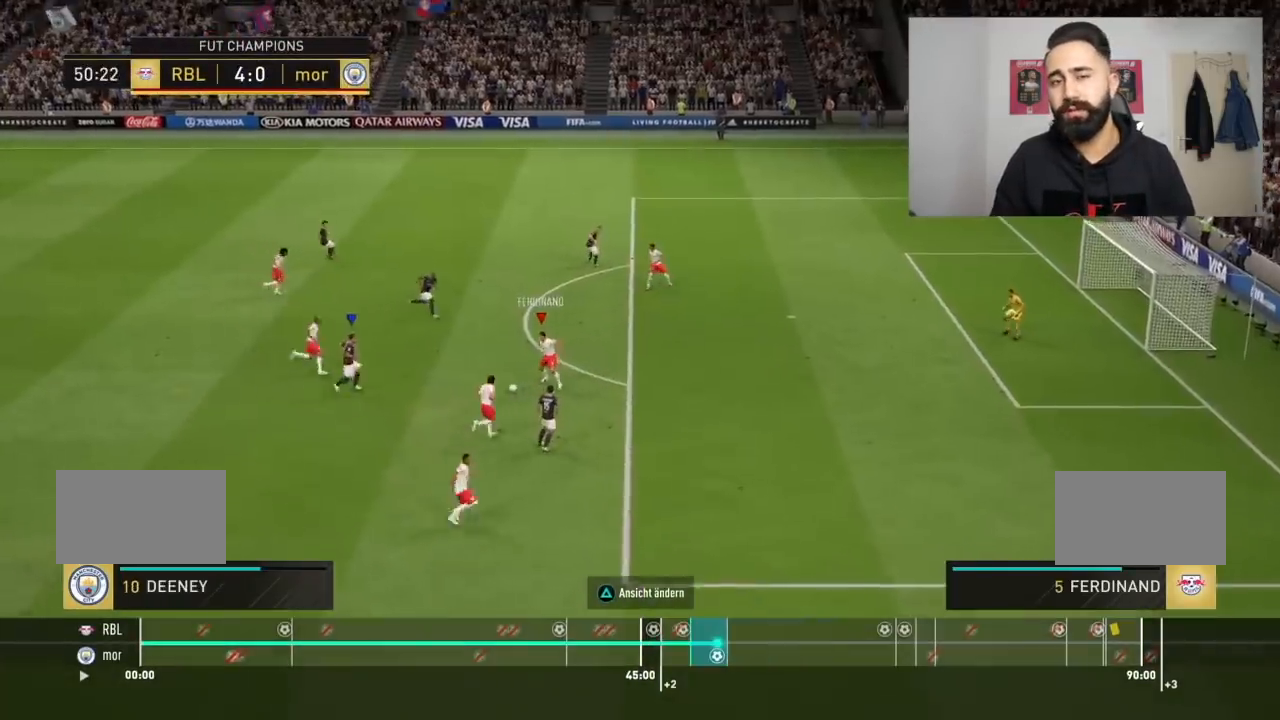
Gameplay with a controller (PlayStation layout); each line is a JSON object with the inputs held at the frame after it. "events" lists button and stick changes between this image and that frame as [ms after this image, input, new state], when the widget could be followed in between. Not read: L2 L3 R3.
{"buttons": ["CROSS"], "left_stick": "up", "right_stick": "center", "events": [[501, "CROSS", "down"]]}
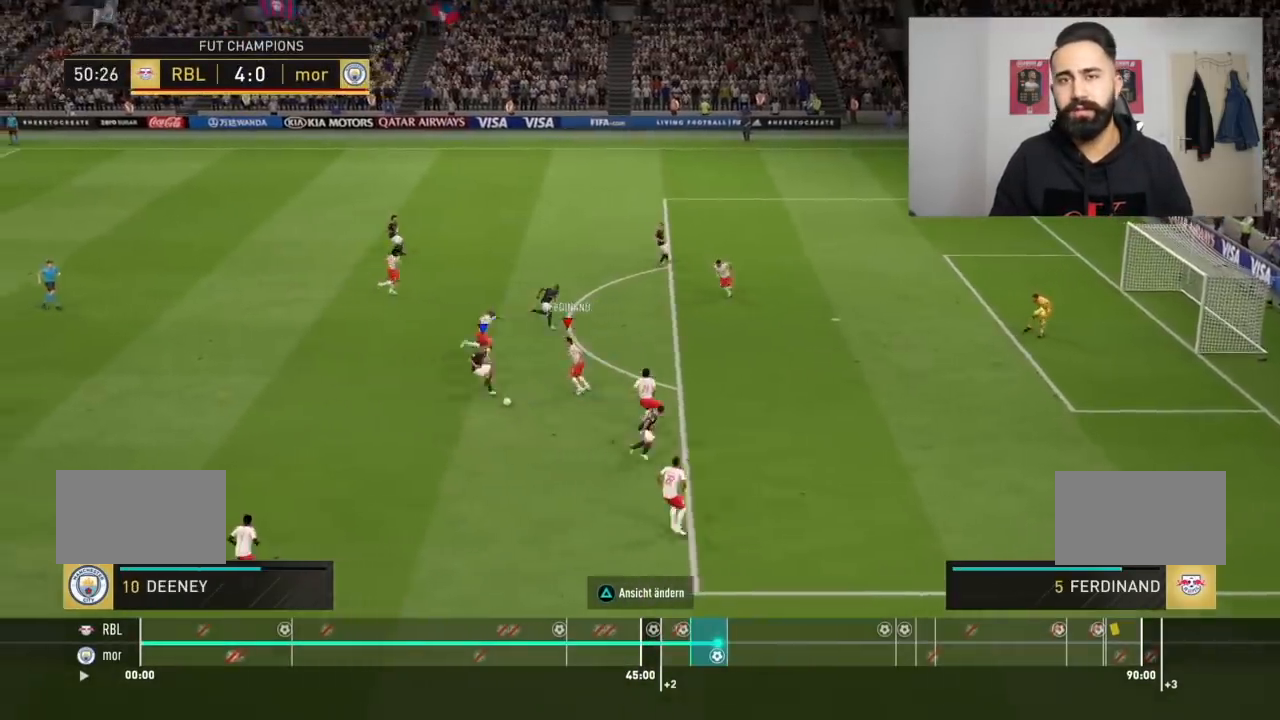
{"buttons": ["CROSS"], "left_stick": "left", "right_stick": "center", "events": [[133, "left_stick", "up-left"], [167, "CROSS", "up"], [500, "CROSS", "down"], [500, "left_stick", "left"]]}
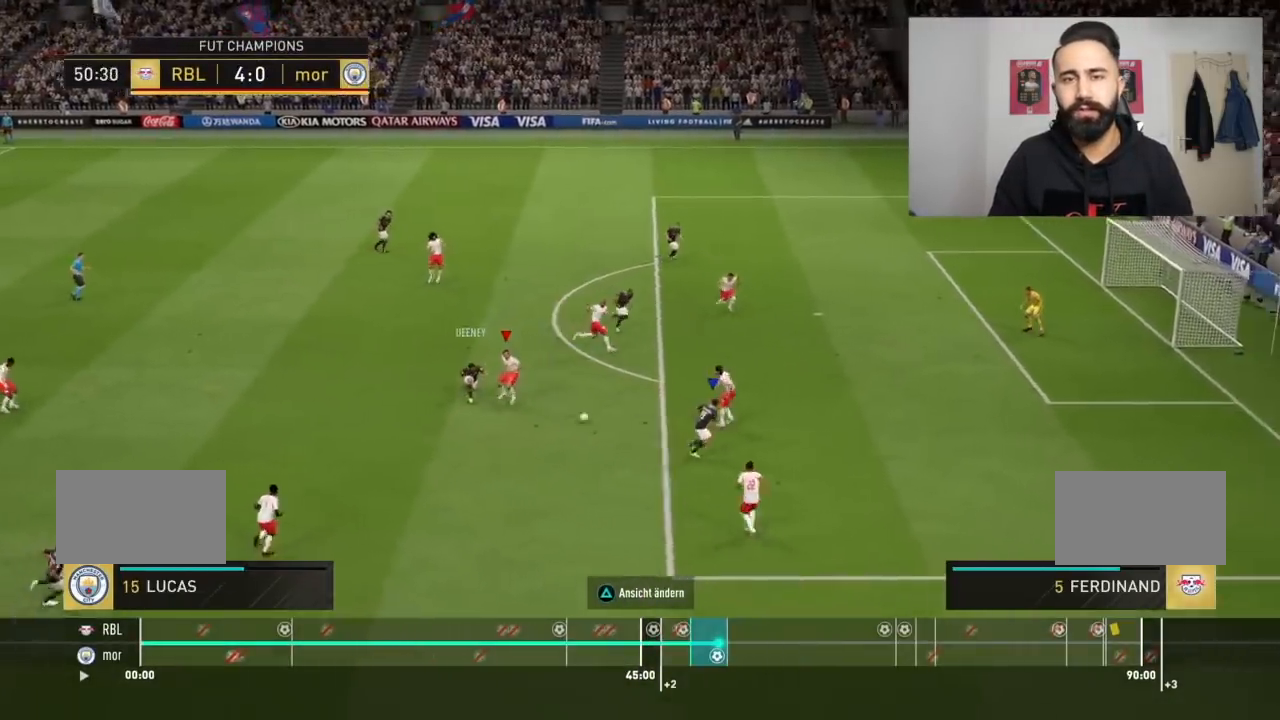
{"buttons": ["CROSS"], "left_stick": "left", "right_stick": "center", "events": [[334, "L1", "down"], [467, "L1", "up"]]}
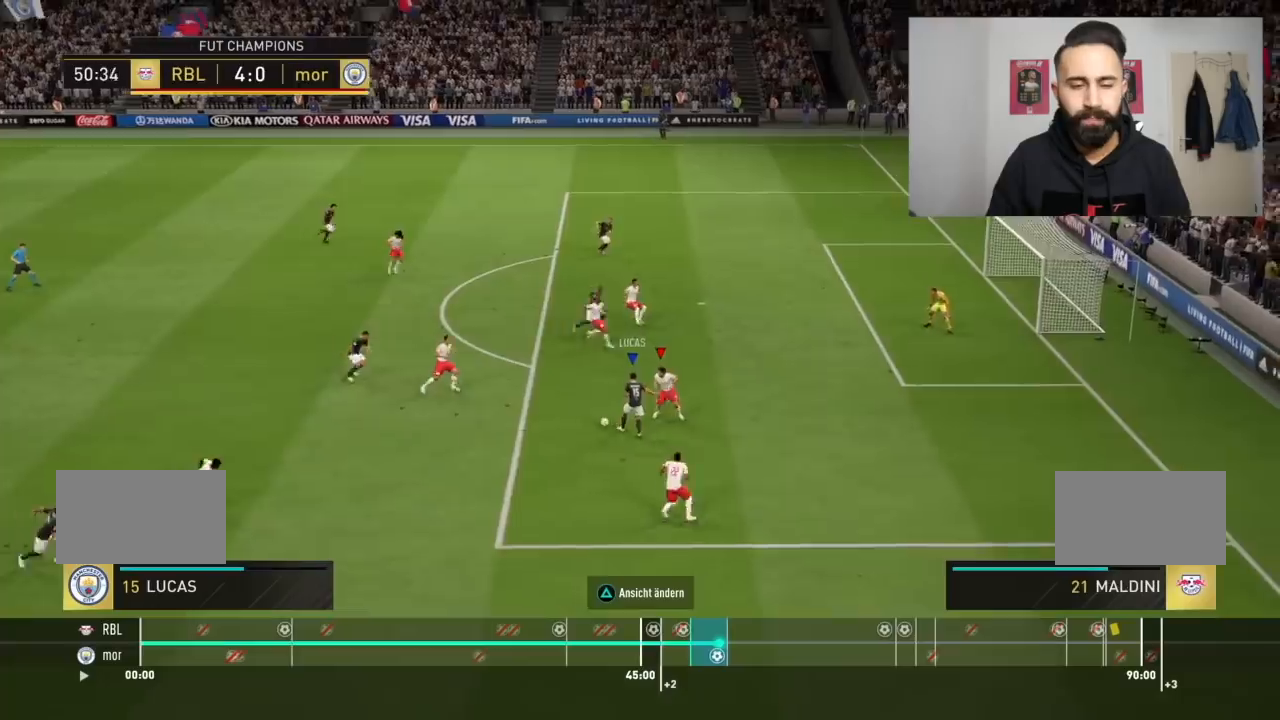
{"buttons": [], "left_stick": "left", "right_stick": "center", "events": [[434, "CROSS", "up"]]}
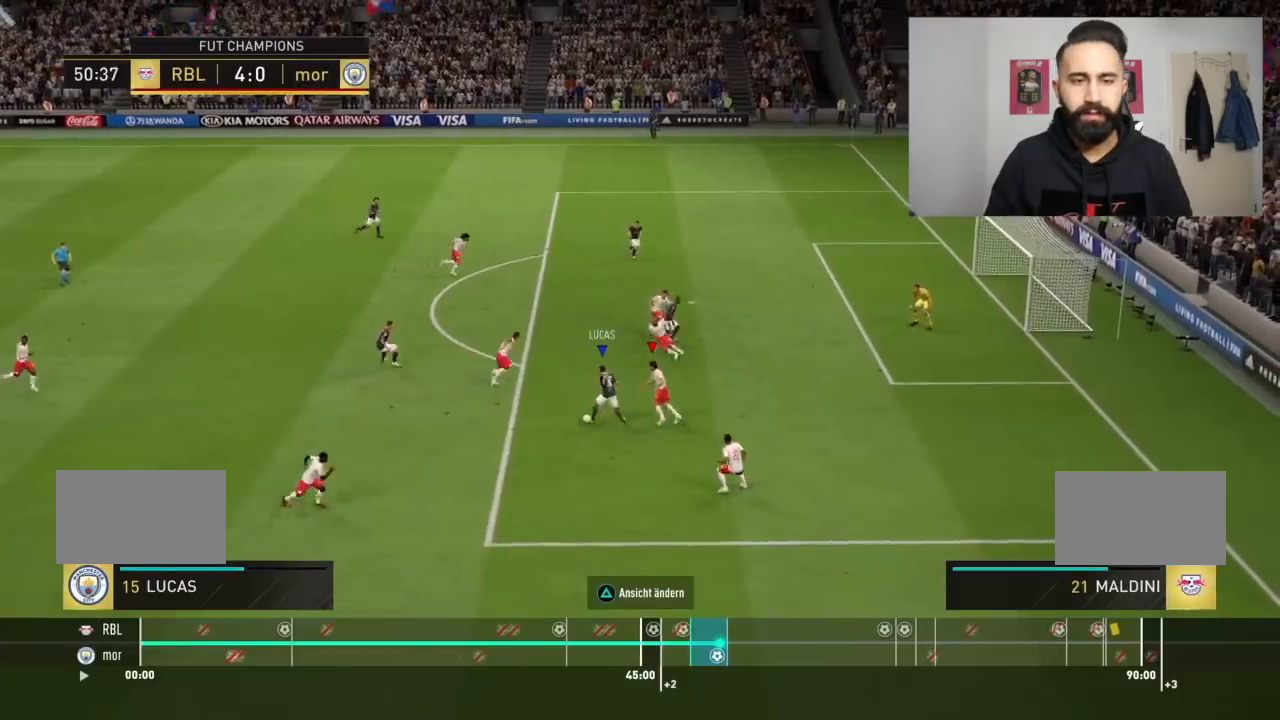
{"buttons": [], "left_stick": "up-left", "right_stick": "center", "events": [[367, "left_stick", "up-left"]]}
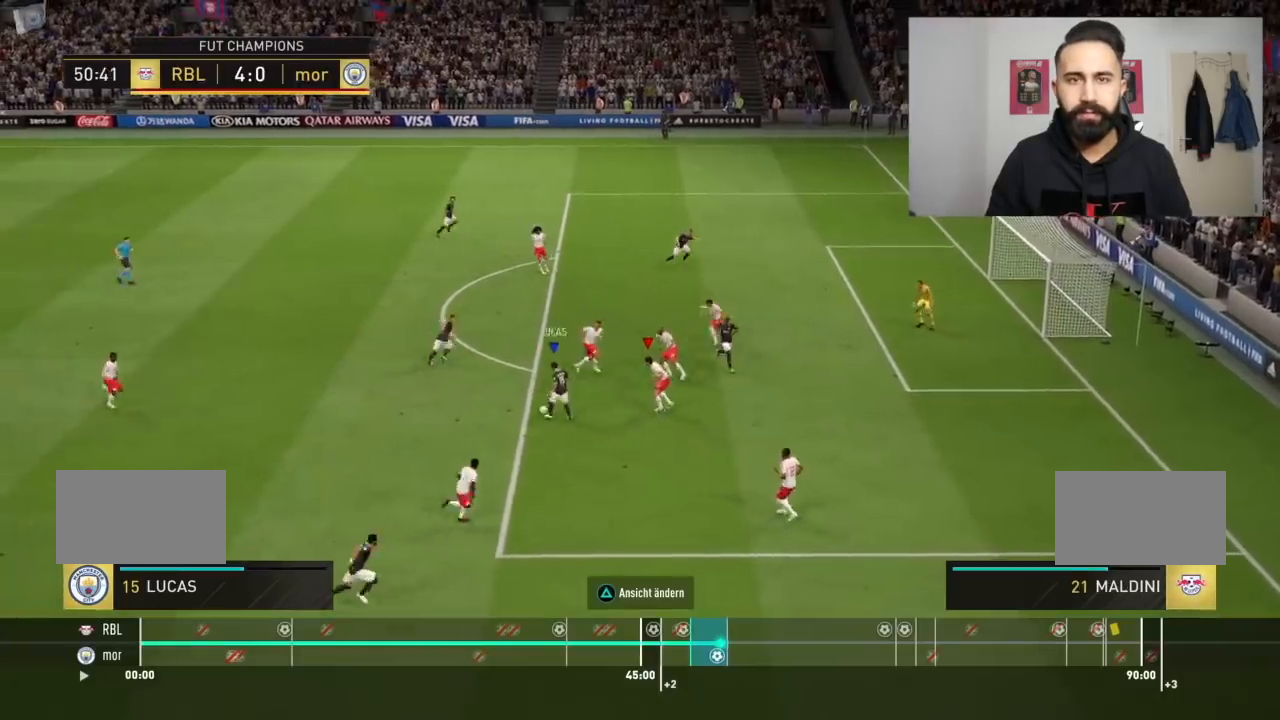
{"buttons": ["L1"], "left_stick": "up-left", "right_stick": "center", "events": [[400, "L1", "down"]]}
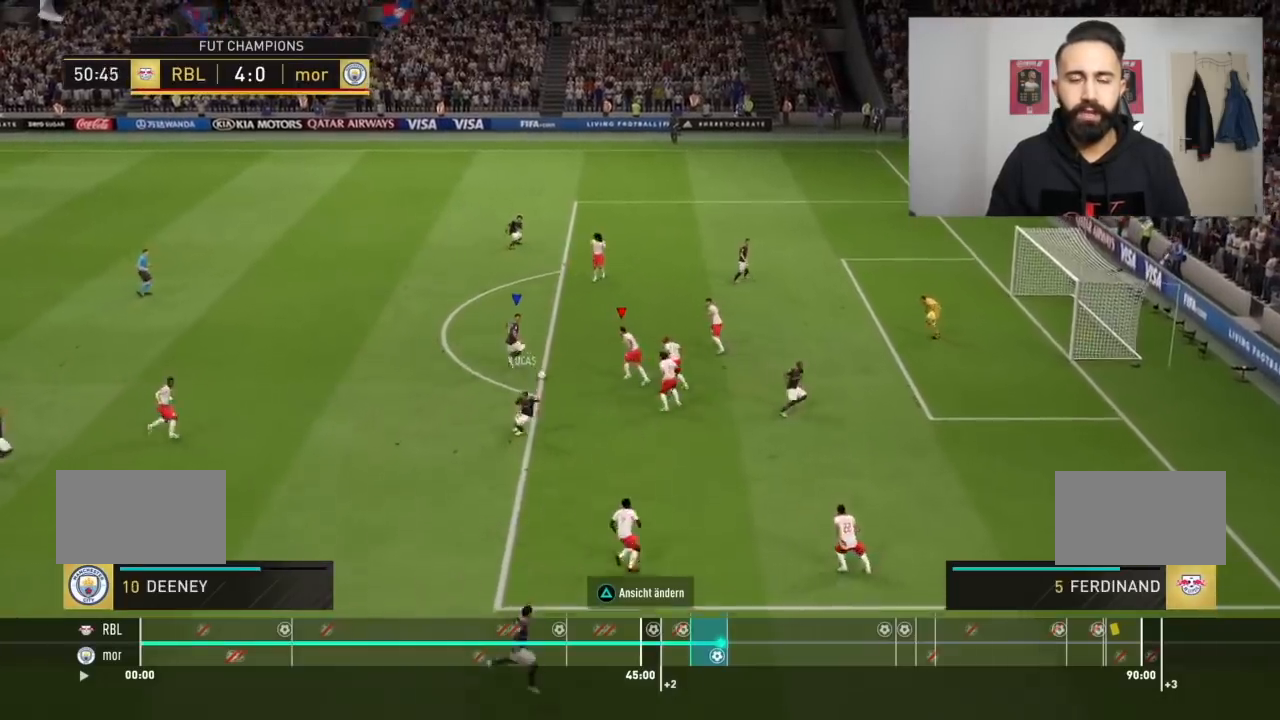
{"buttons": ["R2"], "left_stick": "up-left", "right_stick": "center", "events": [[34, "L1", "up"], [467, "R2", "down"]]}
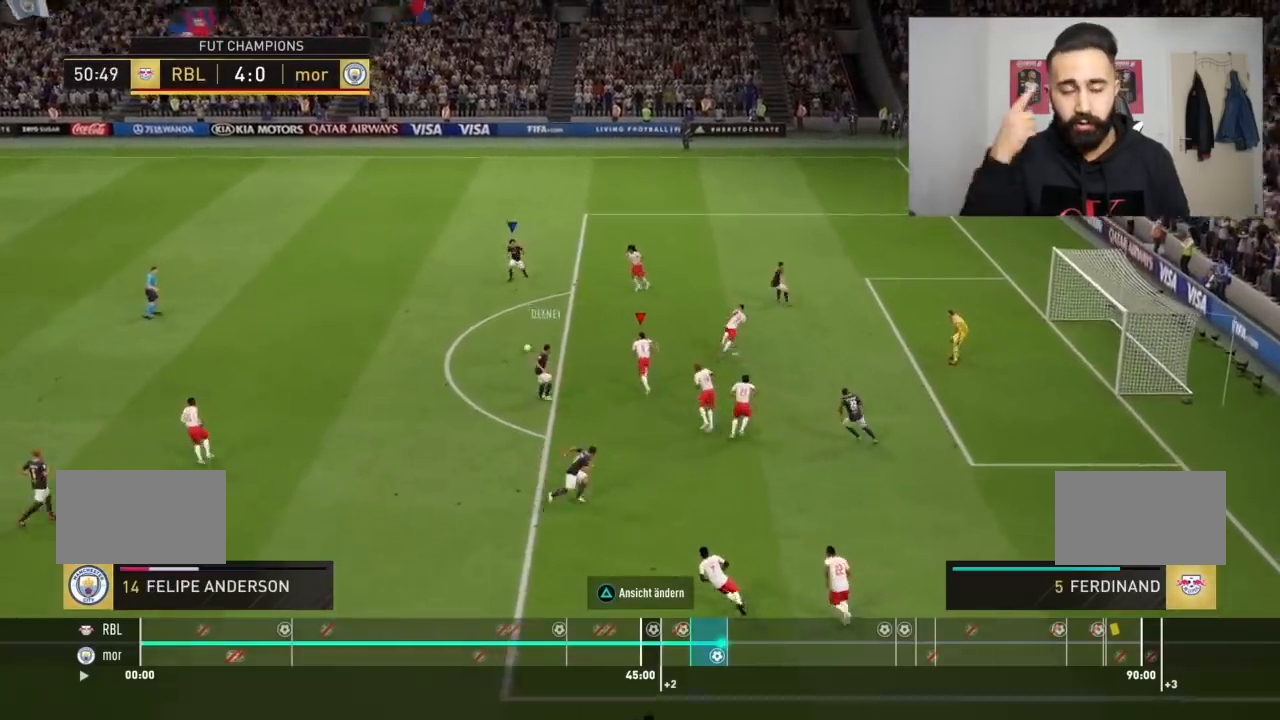
{"buttons": ["CROSS", "R2"], "left_stick": "up-left", "right_stick": "center", "events": [[33, "CIRCLE", "down"], [100, "R2", "up"], [133, "CIRCLE", "up"], [200, "CROSS", "down"], [233, "L1", "down"], [233, "R2", "down"], [367, "L1", "up"]]}
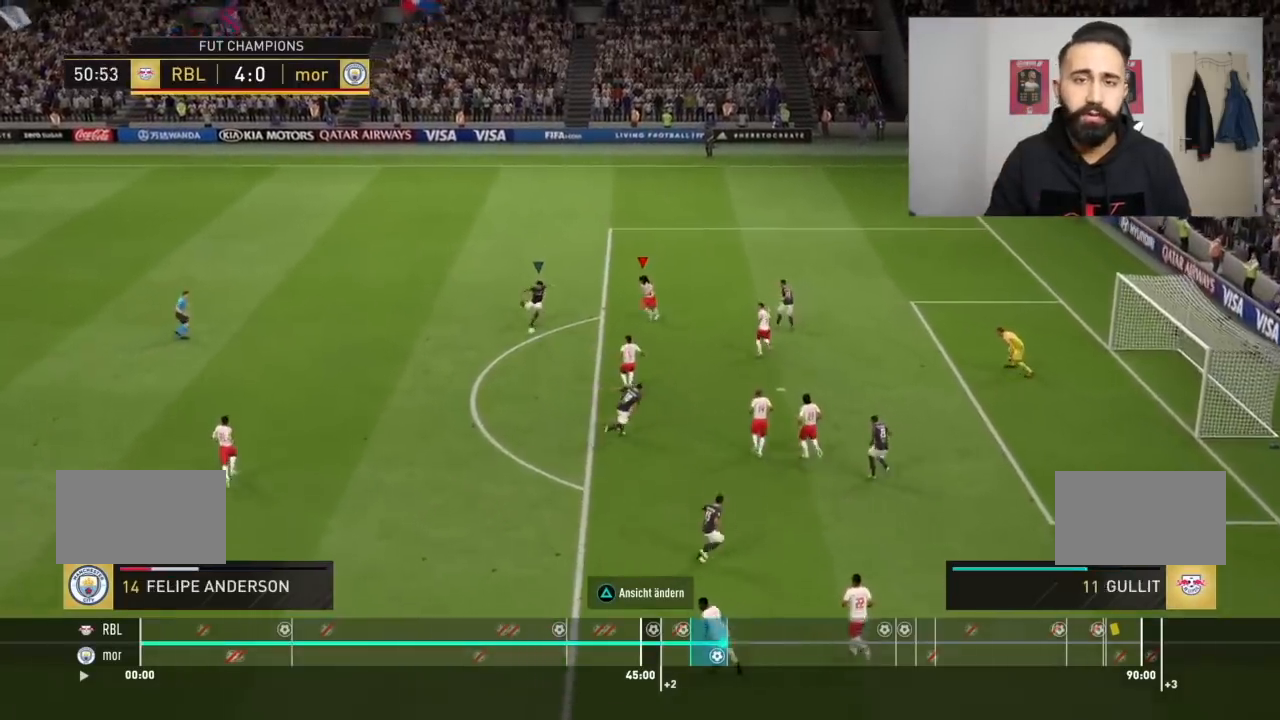
{"buttons": ["R2"], "left_stick": "left", "right_stick": "down", "events": [[34, "CROSS", "up"], [67, "CIRCLE", "down"], [200, "CIRCLE", "up"], [200, "left_stick", "left"], [367, "right_stick", "down"]]}
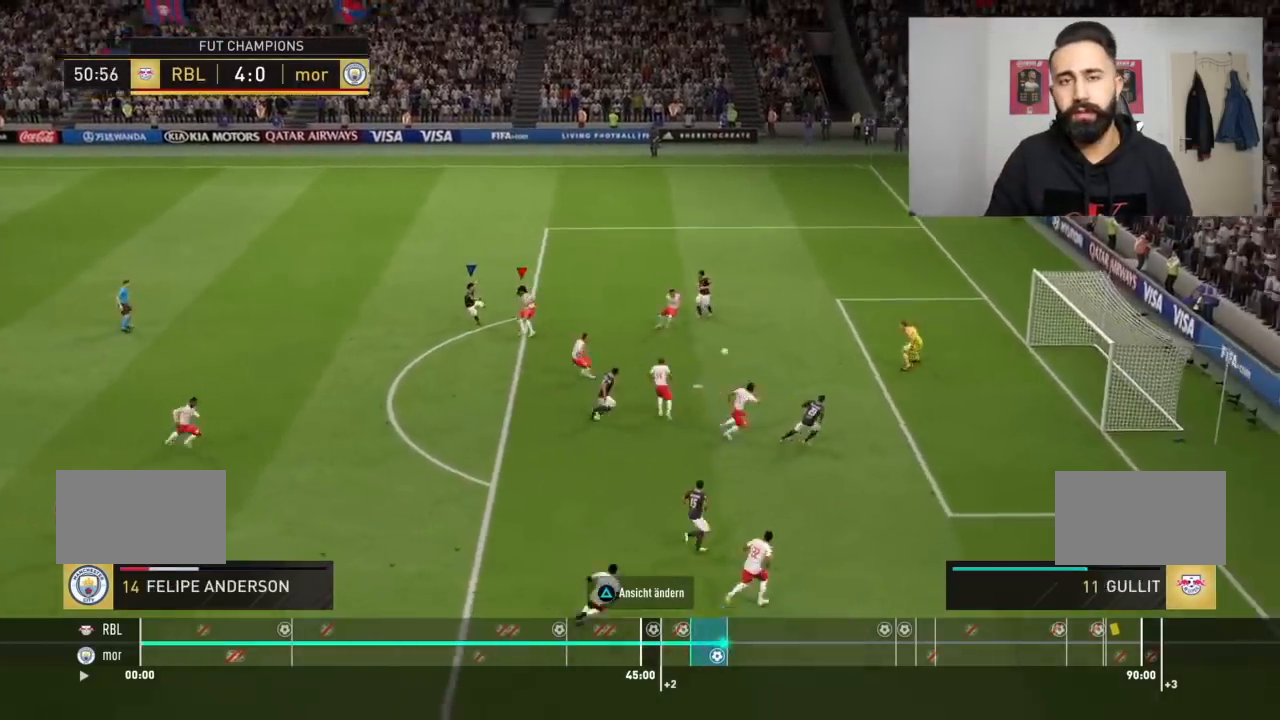
{"buttons": ["R2"], "left_stick": "left", "right_stick": "down", "events": []}